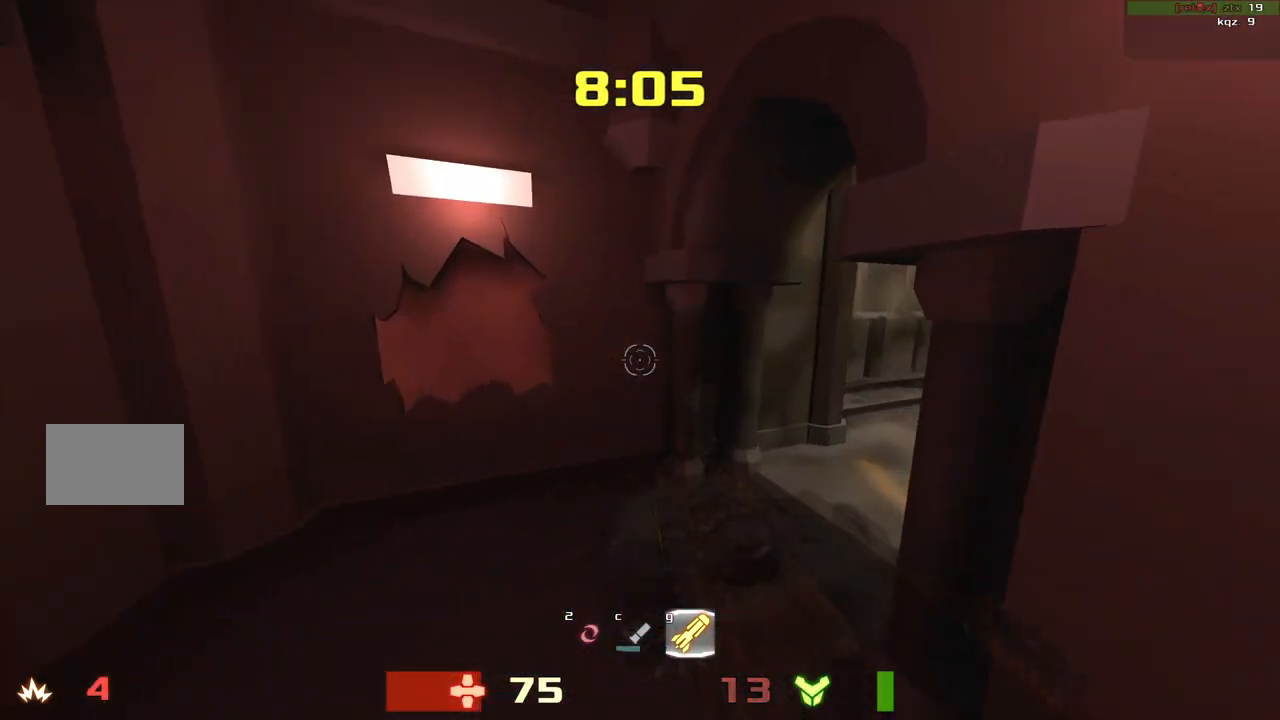
Gameplay with keyboard; each line is a JSON object with the keys held at the frame after it. "events" lists presses ("down") and releases ("up") of "down", "left", "right" and "up" between this image and that frame as [ms after this image, input, new state], when the widget could be followed in between. No other keys are recorded. Mouse input is not recorded. Not read: other_keys.
{"keys": ["right", "up"], "events": [[200, "up", "up"], [367, "up", "down"]]}
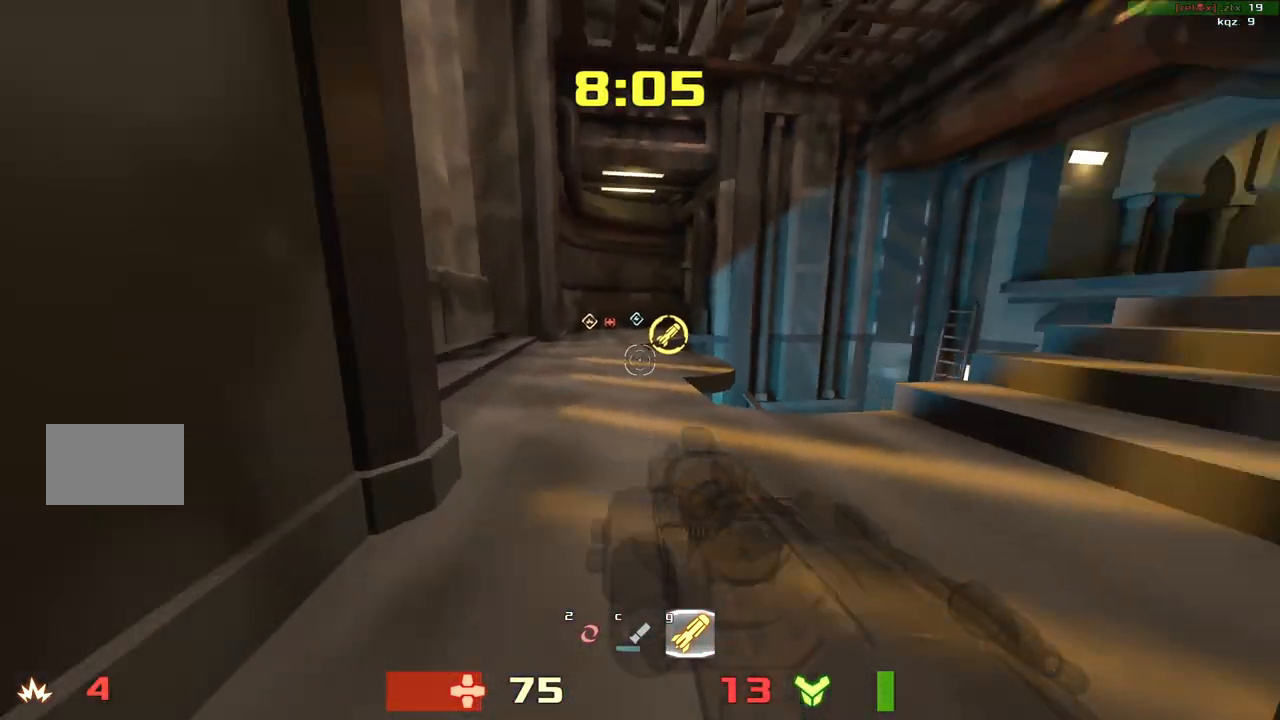
{"keys": [], "events": [[100, "left", "down"], [100, "right", "up"], [233, "left", "up"], [300, "up", "up"]]}
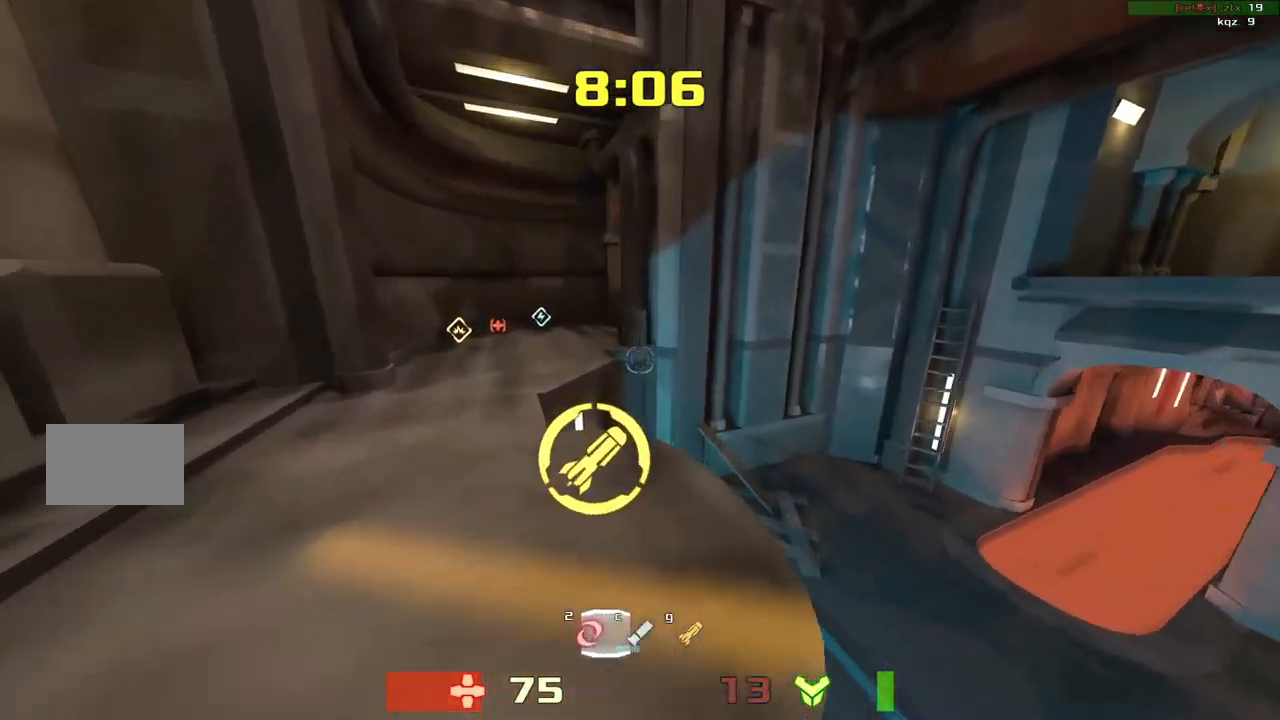
{"keys": ["up"], "events": [[100, "down", "down"], [133, "right", "down"], [200, "down", "up"], [367, "up", "down"], [433, "right", "up"]]}
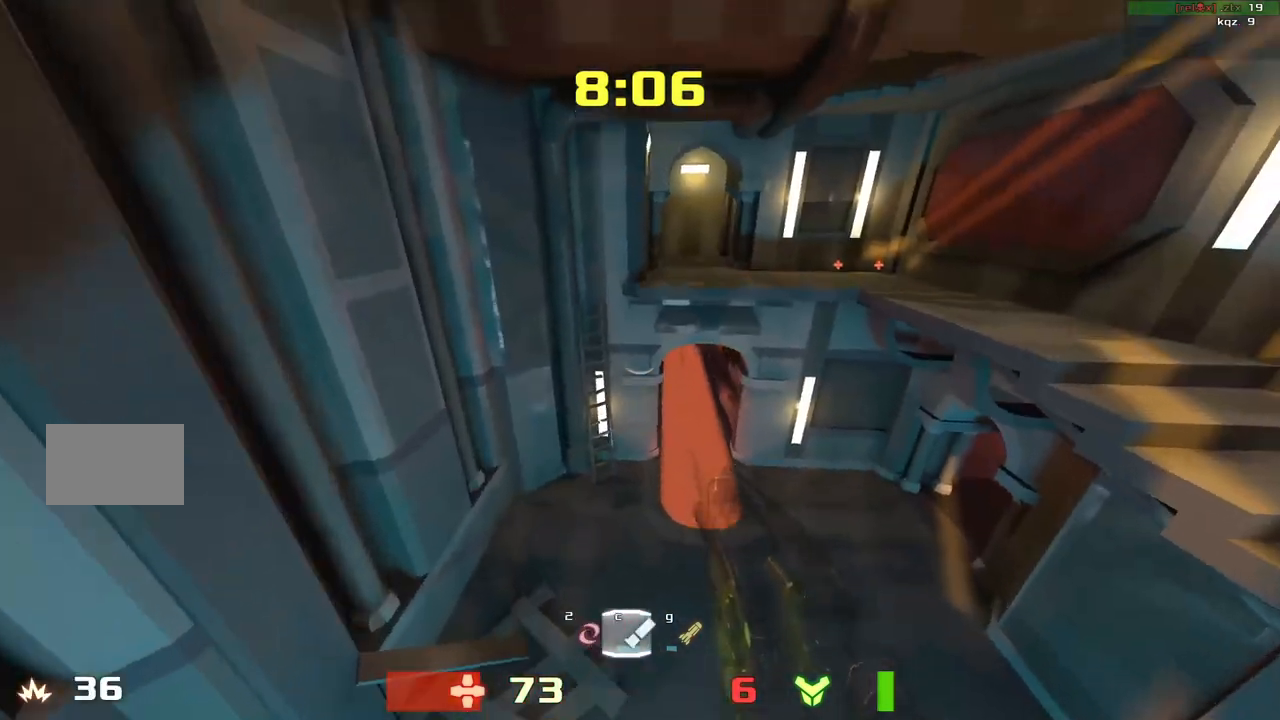
{"keys": ["up"]}
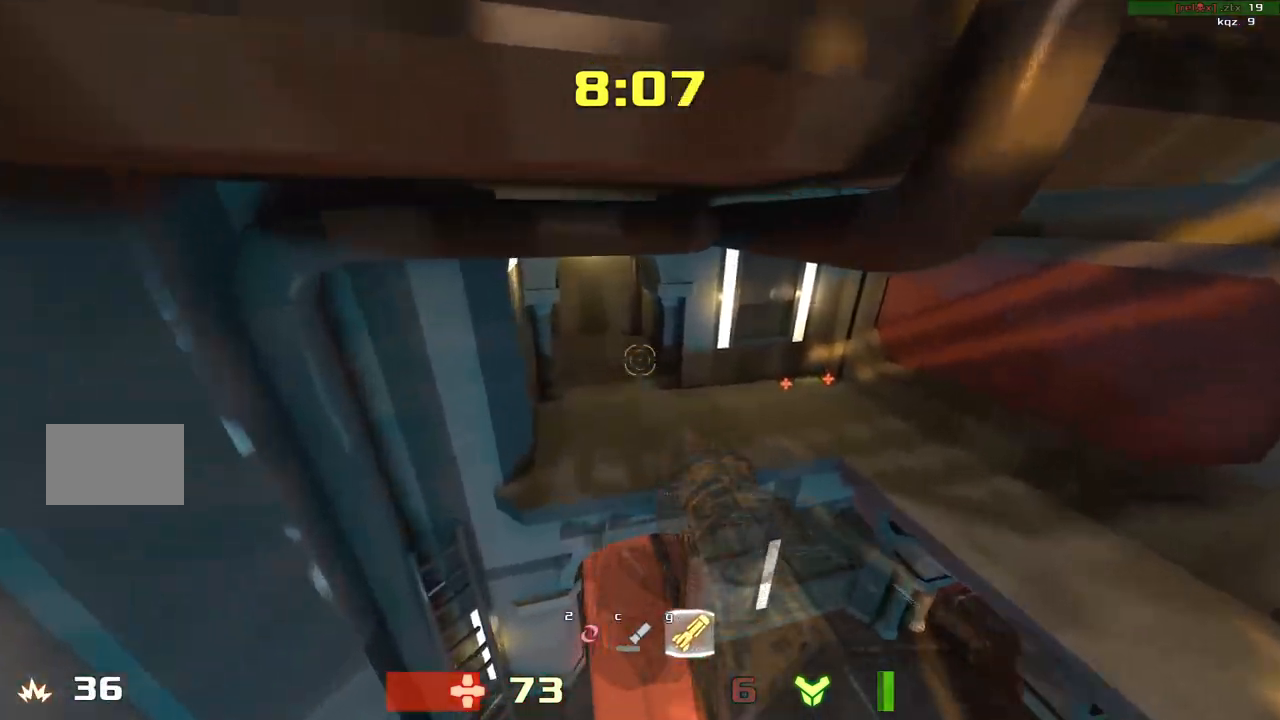
{"keys": ["down"], "events": [[100, "left", "down"], [100, "up", "up"], [233, "left", "up"], [267, "right", "down"], [367, "down", "down"], [400, "right", "up"]]}